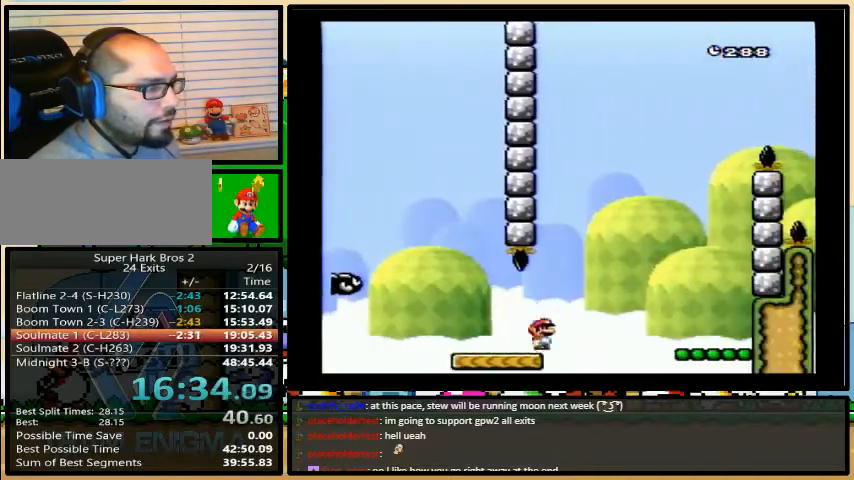
Gameplay with a controller (Nintendo layout); each line is a JSON object with the inputs held at the frame after it. "events" lists button and stick changes between this image and that frame as [ms after this image, input, new state], when the widget could be followed in between. Not read: L3 R3.
{"buttons": ["B", "Y", "DPAD_RIGHT"], "events": [[200, "DPAD_UP", "down"], [233, "DPAD_LEFT", "down"], [233, "DPAD_UP", "up"], [333, "DPAD_LEFT", "up"], [433, "B", "down"]]}
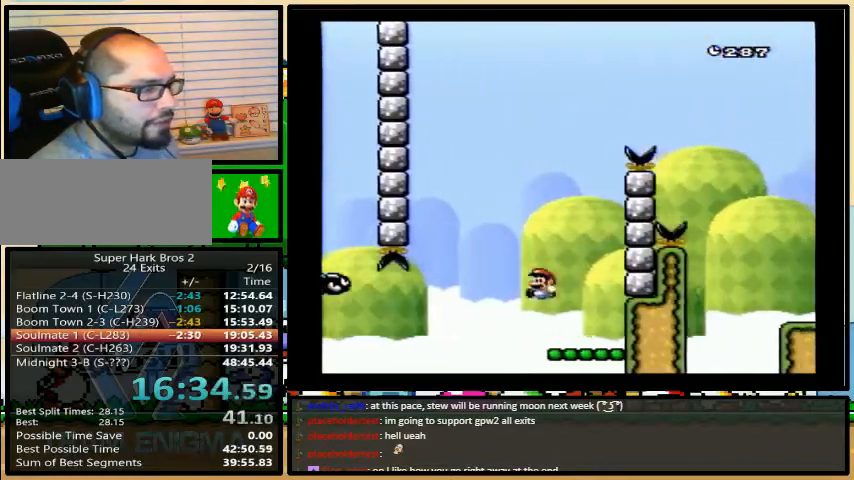
{"buttons": ["B", "Y", "DPAD_RIGHT"], "events": []}
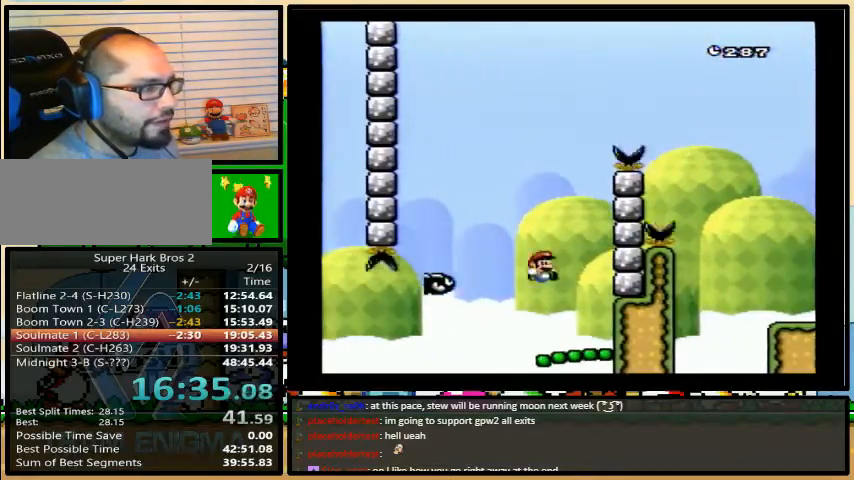
{"buttons": ["Y", "DPAD_RIGHT"], "events": [[33, "DPAD_UP", "down"], [100, "DPAD_UP", "up"], [433, "B", "up"]]}
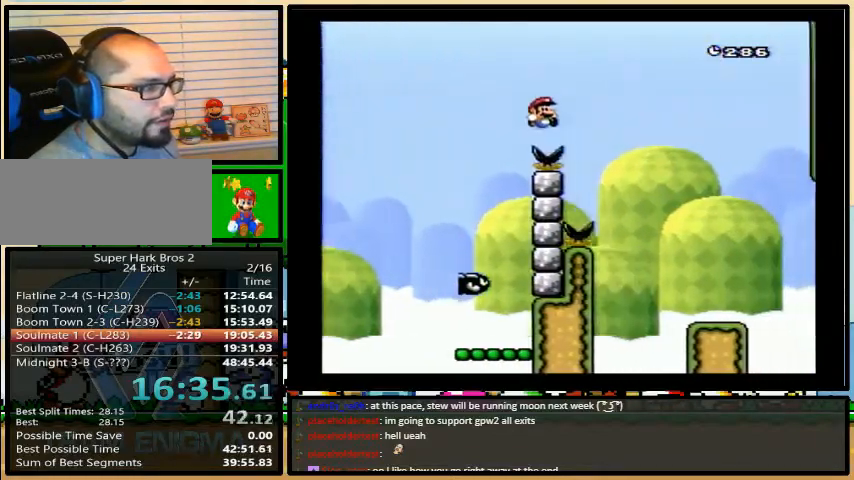
{"buttons": ["Y", "DPAD_RIGHT"], "events": [[267, "DPAD_LEFT", "down"], [367, "DPAD_UP", "down"], [400, "DPAD_LEFT", "up"], [433, "DPAD_UP", "up"]]}
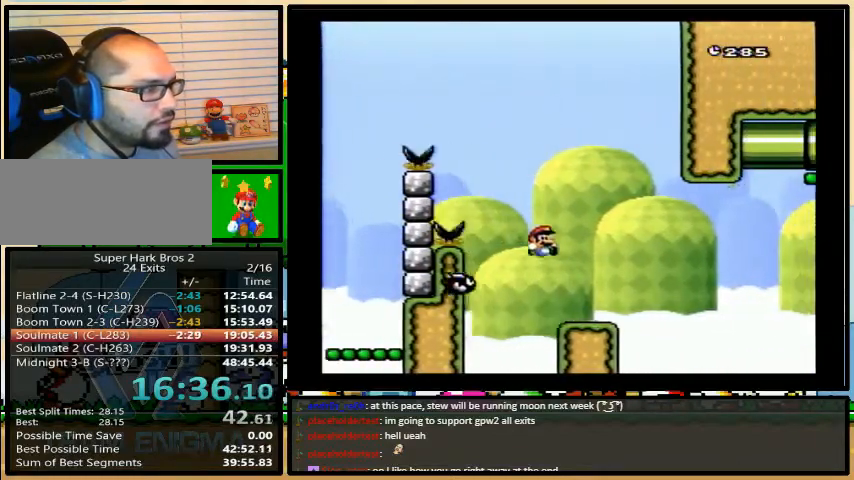
{"buttons": ["B", "Y", "DPAD_UP", "DPAD_RIGHT"], "events": [[500, "B", "down"], [500, "DPAD_UP", "down"]]}
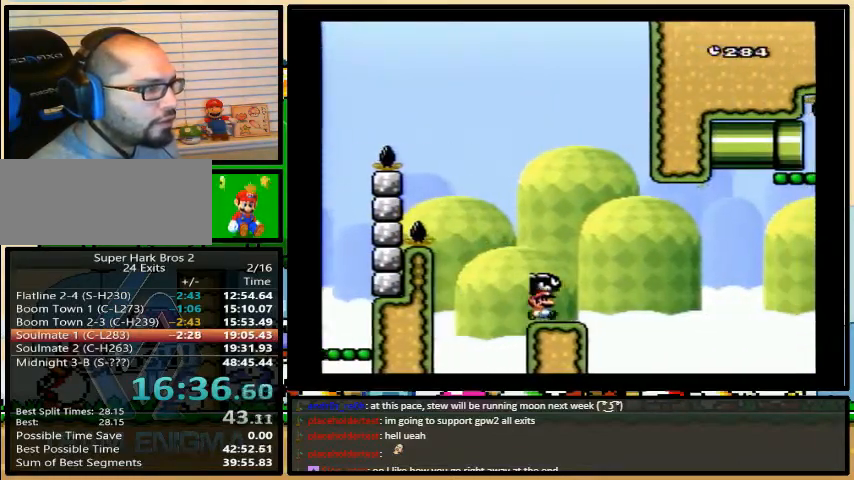
{"buttons": ["Y", "DPAD_RIGHT"], "events": [[33, "DPAD_UP", "up"], [367, "B", "up"]]}
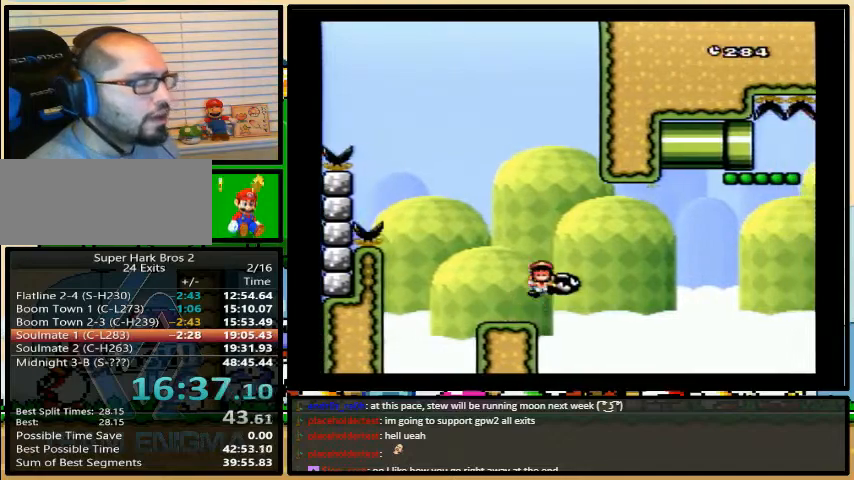
{"buttons": ["DPAD_RIGHT"], "events": [[167, "Y", "up"]]}
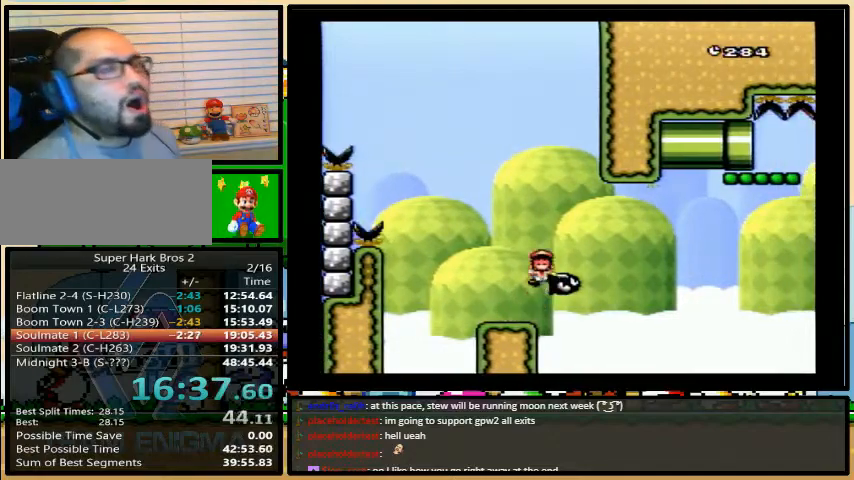
{"buttons": [], "events": [[33, "DPAD_RIGHT", "up"]]}
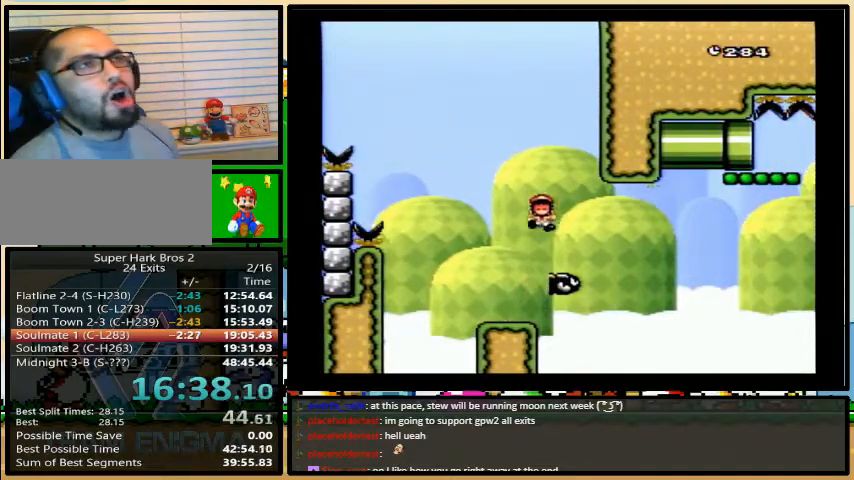
{"buttons": [], "events": []}
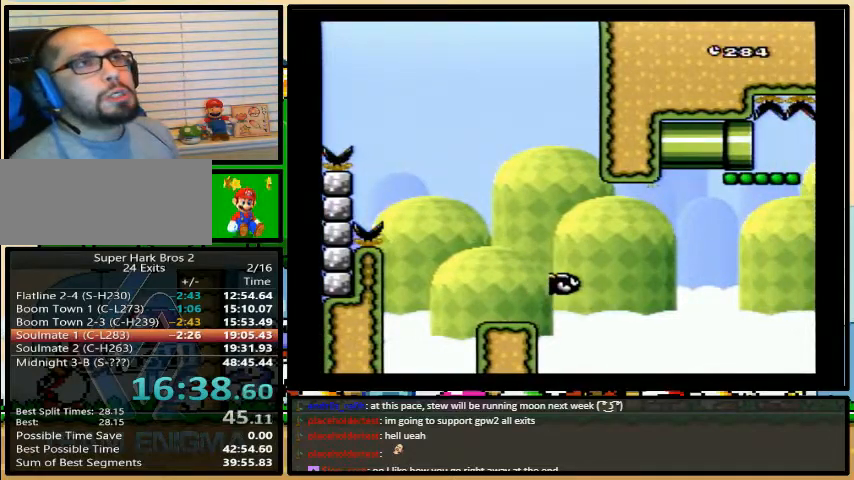
{"buttons": ["Y"], "events": [[433, "Y", "down"]]}
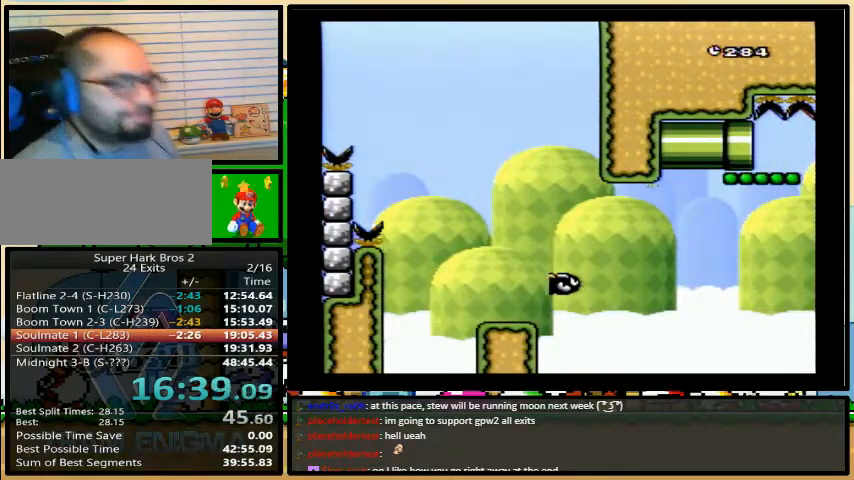
{"buttons": ["A", "X", "L1"], "events": [[100, "B", "down"], [233, "B", "up"], [267, "Y", "up"], [367, "Y", "down"], [400, "L1", "down"], [433, "X", "down"], [467, "Y", "up"], [500, "A", "down"]]}
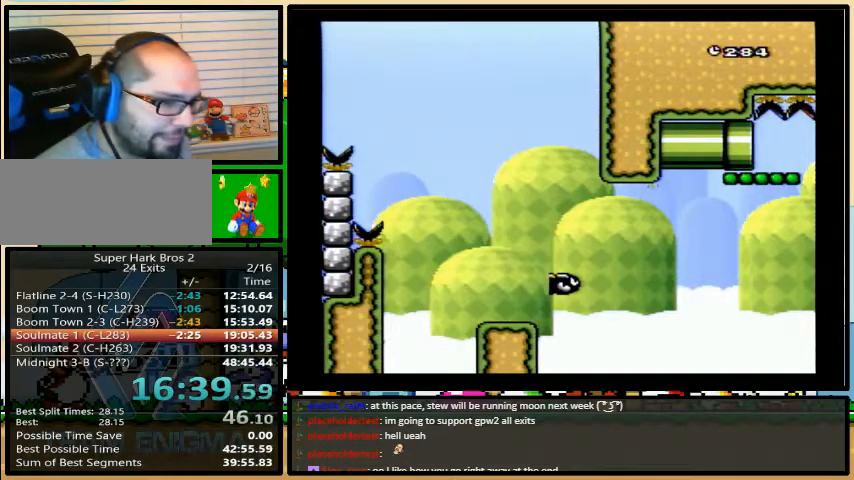
{"buttons": ["X"], "events": [[33, "A", "up"], [33, "B", "down"], [33, "L1", "up"], [67, "Y", "down"], [100, "B", "up"], [167, "Y", "up"], [200, "A", "down"], [200, "X", "up"], [233, "X", "down"], [267, "A", "up"], [300, "Y", "down"], [333, "Y", "up"], [367, "A", "down"], [433, "A", "up"], [433, "Y", "down"], [500, "Y", "up"]]}
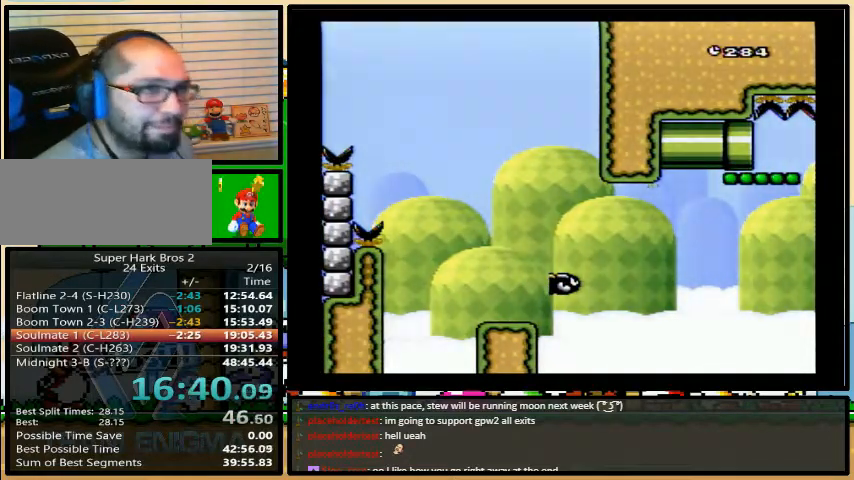
{"buttons": [], "events": [[100, "X", "up"]]}
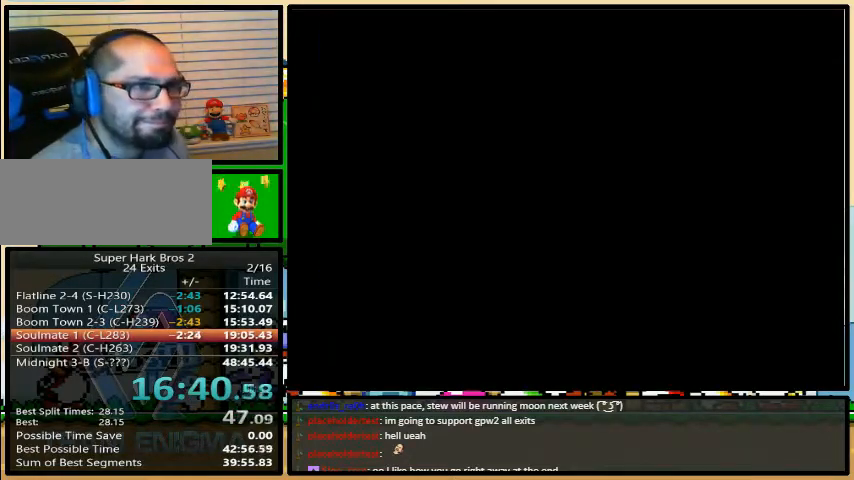
{"buttons": [], "events": []}
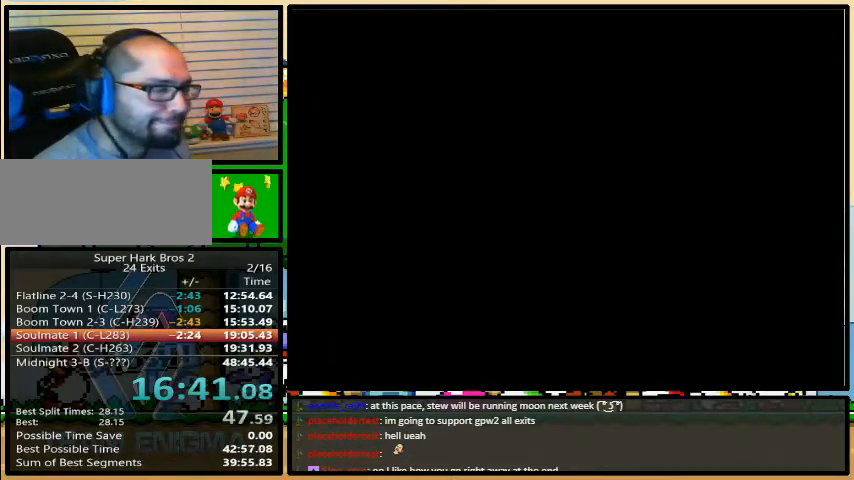
{"buttons": [], "events": []}
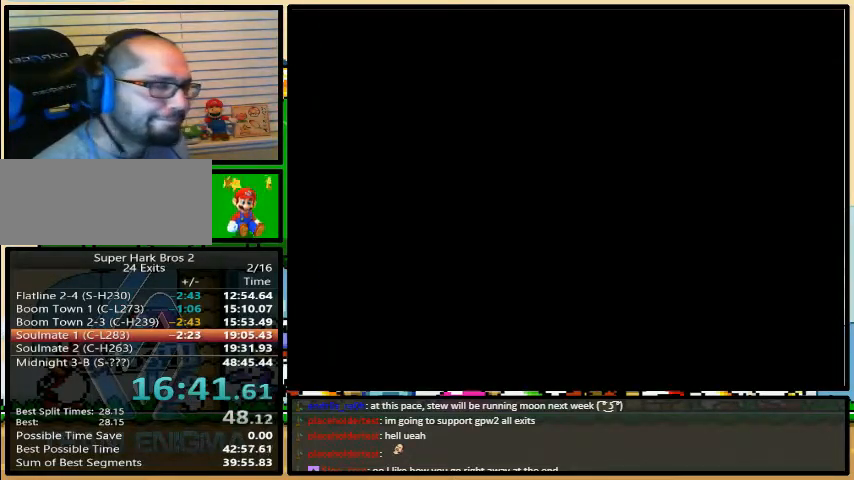
{"buttons": [], "events": []}
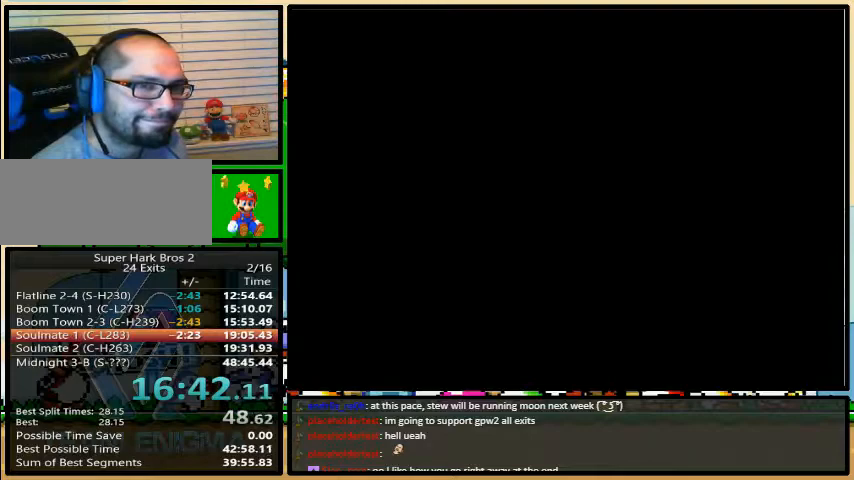
{"buttons": ["X"], "events": [[333, "B", "down"], [333, "X", "down"], [367, "B", "up"], [367, "Y", "down"], [400, "A", "down"], [400, "X", "up"], [400, "Y", "up"], [467, "A", "up"], [467, "X", "down"], [467, "Y", "down"], [500, "Y", "up"]]}
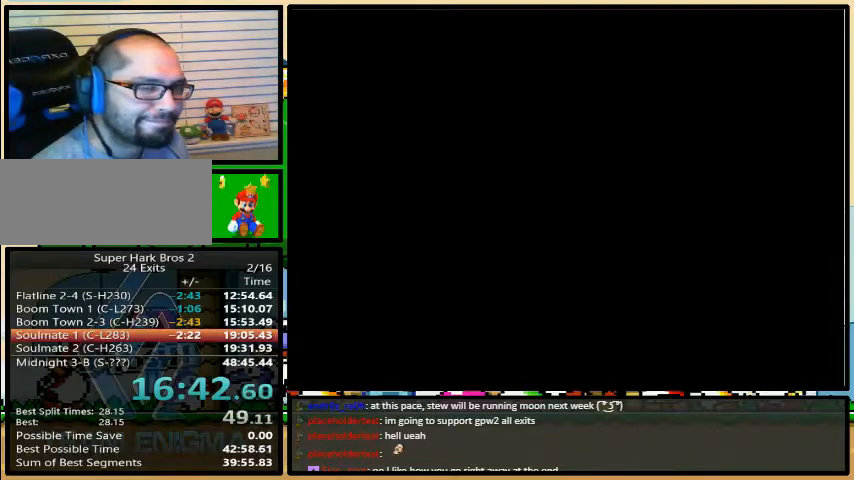
{"buttons": ["A", "X", "Y"], "events": [[33, "B", "down"], [67, "B", "up"], [67, "X", "up"], [67, "Y", "down"], [100, "A", "down"], [100, "Y", "up"], [133, "A", "up"], [133, "X", "down"], [167, "B", "down"], [167, "Y", "down"], [200, "B", "up"], [233, "Y", "up"], [267, "B", "down"], [267, "X", "up"], [300, "A", "down"], [300, "B", "up"], [300, "Y", "down"], [333, "X", "down"], [333, "Y", "up"], [367, "A", "up"], [367, "B", "down"], [400, "B", "up"], [400, "Y", "down"], [433, "X", "up"], [433, "Y", "up"], [467, "A", "down"], [467, "Y", "down"], [500, "X", "down"]]}
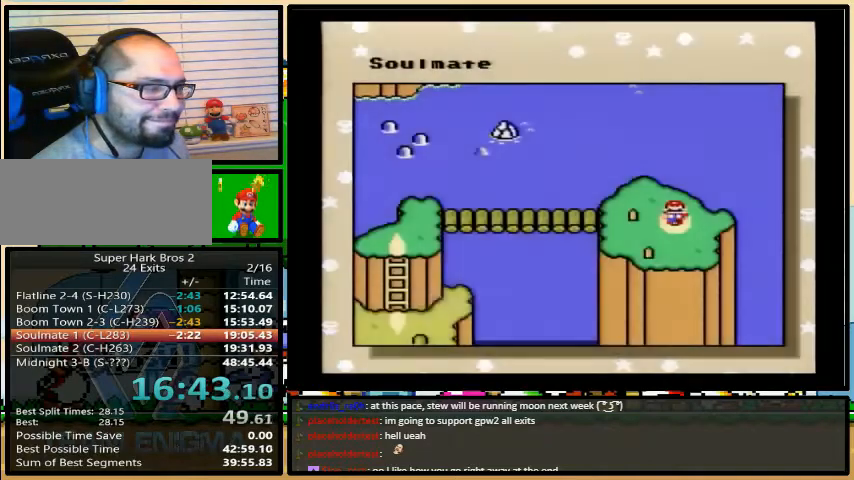
{"buttons": [], "events": [[33, "A", "up"], [33, "Y", "up"], [167, "X", "up"]]}
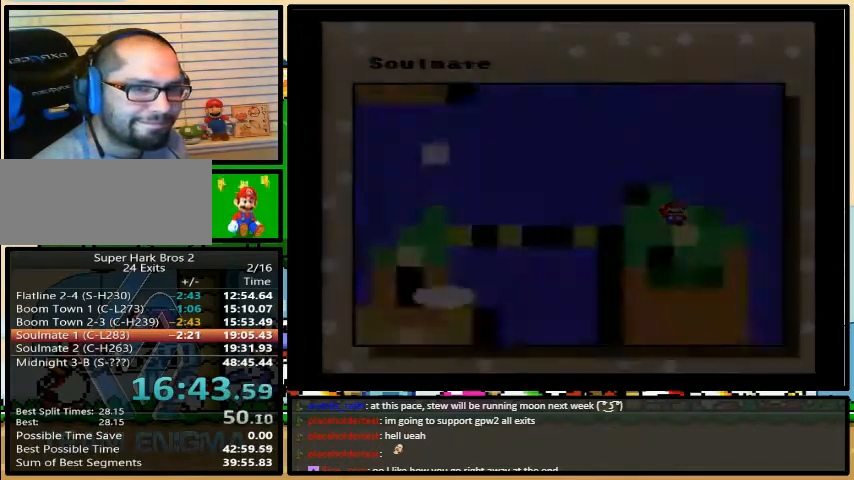
{"buttons": [], "events": []}